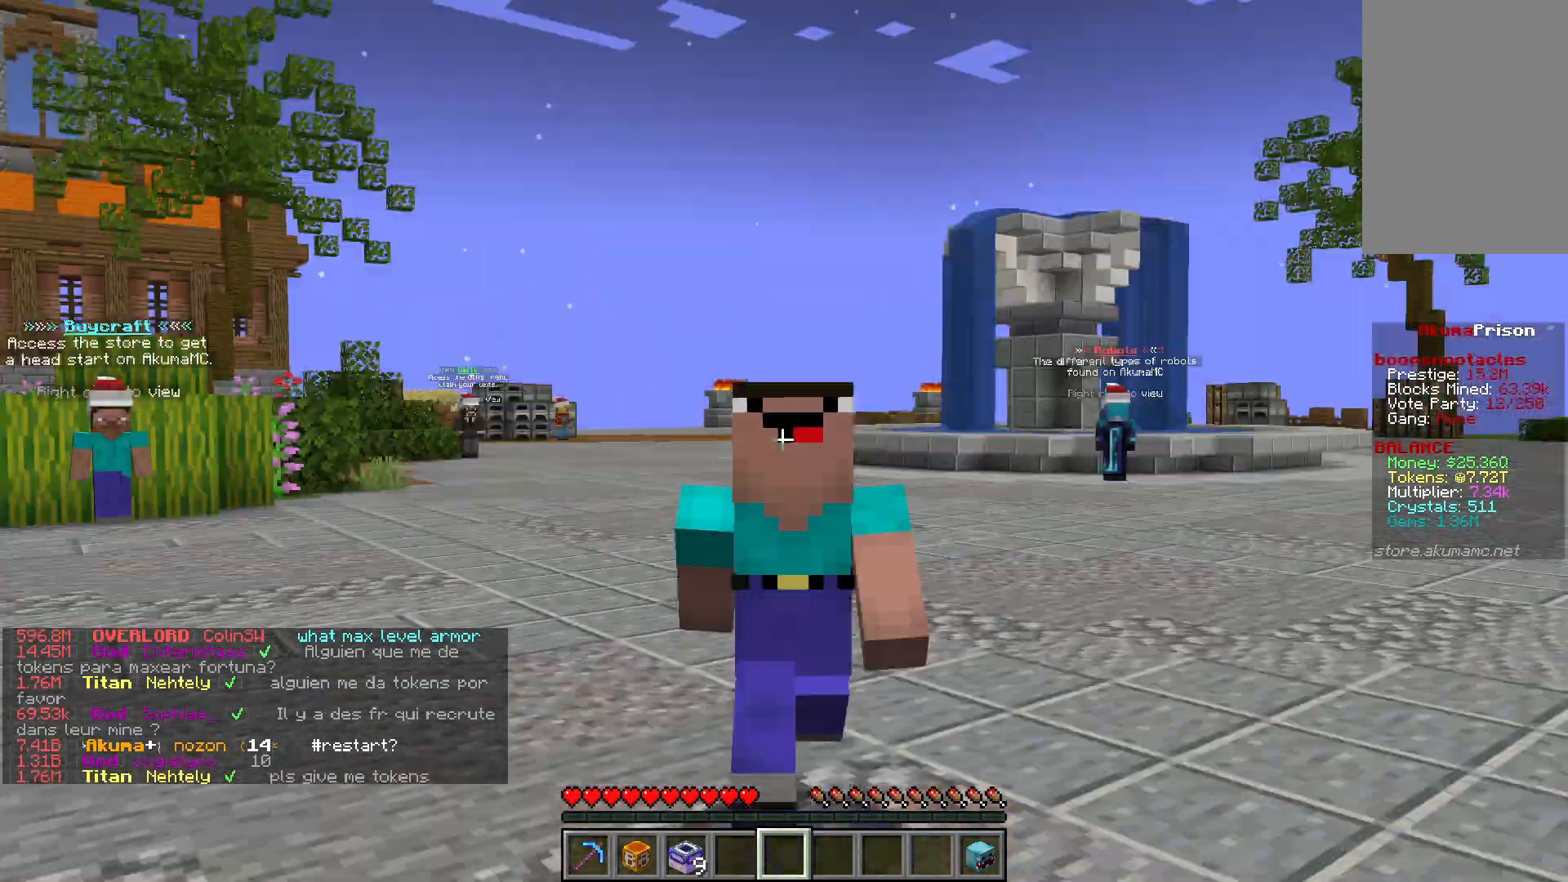
Gameplay with keyboard and mouse; each line is a JSON object with the keys and mouse buttons held at the frame after it. "events" lists presses ("down") and releases ("up") of "a", "d", "s", "w", "mouse_left" and "mouse_right" between this image and that frame as [ms after this image, input, new state], when the widget could be followed in between. "mouse_left", "mouse_right" = the "left", "right" buttons of the "mouse" list. No other keys are recorded. Fast repeated clicks can show as one long hold. Mouse movement is not recorded.
{"keys": ["s"], "mouse": [], "events": []}
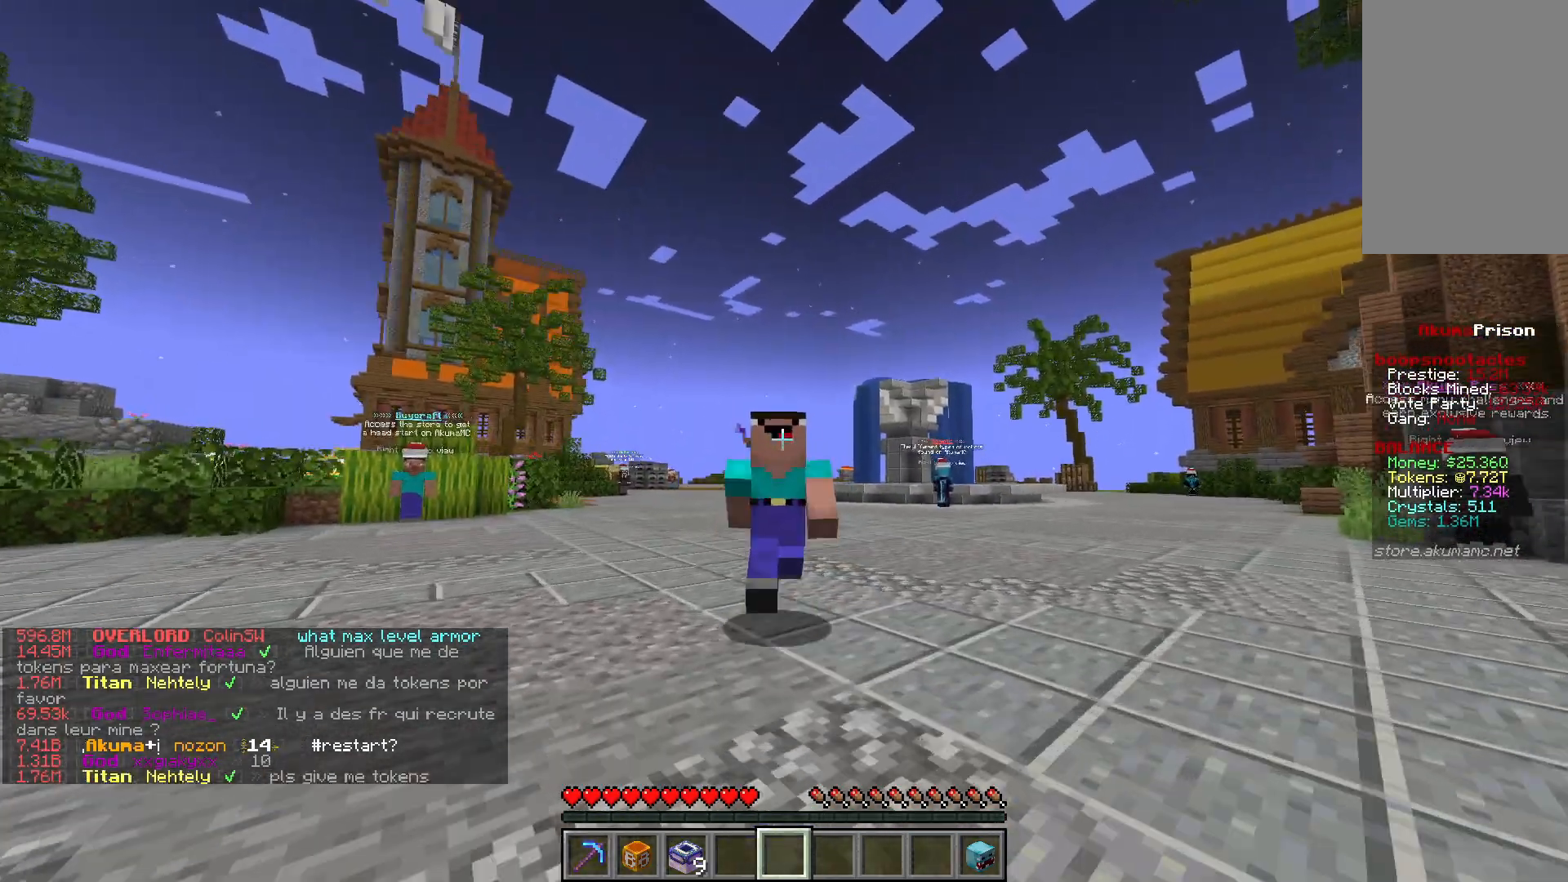
{"keys": ["s"], "mouse": [], "events": []}
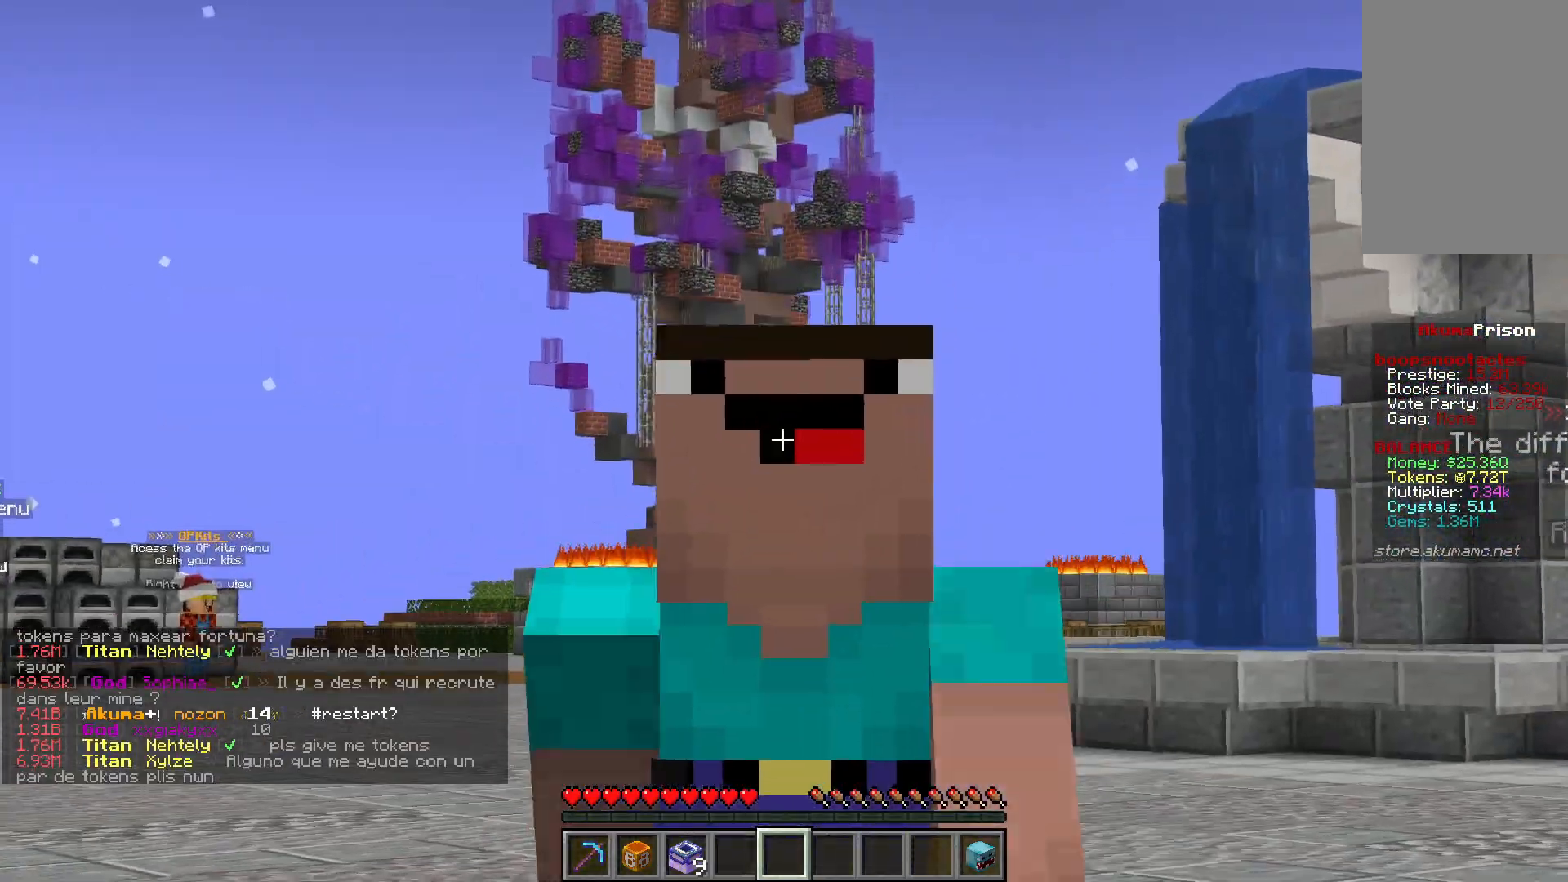
{"keys": ["s"], "mouse": [], "events": []}
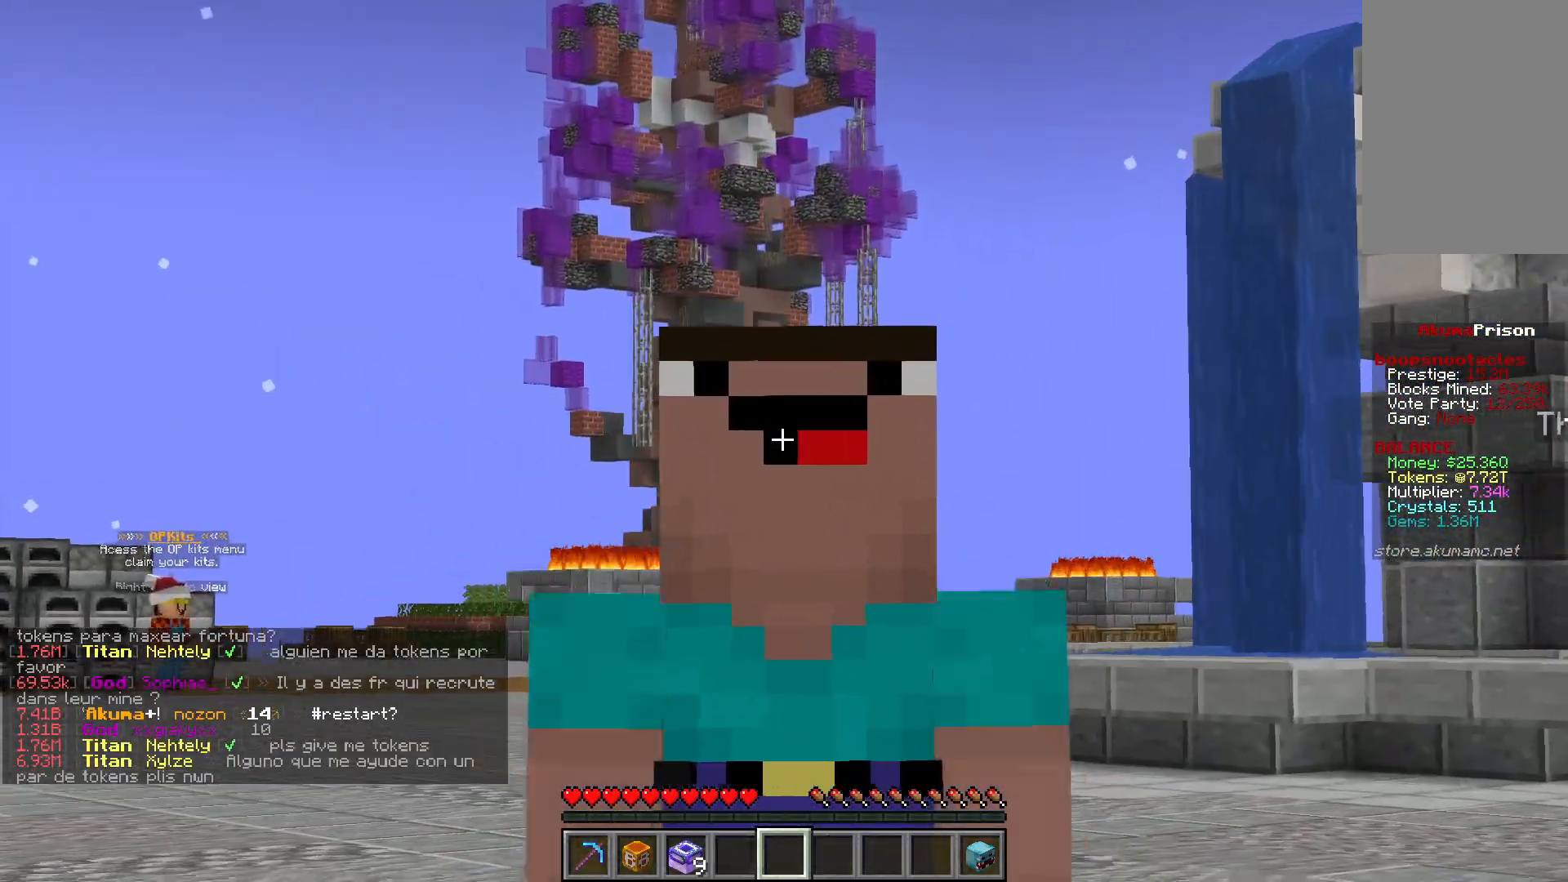
{"keys": ["s"], "mouse": [], "events": []}
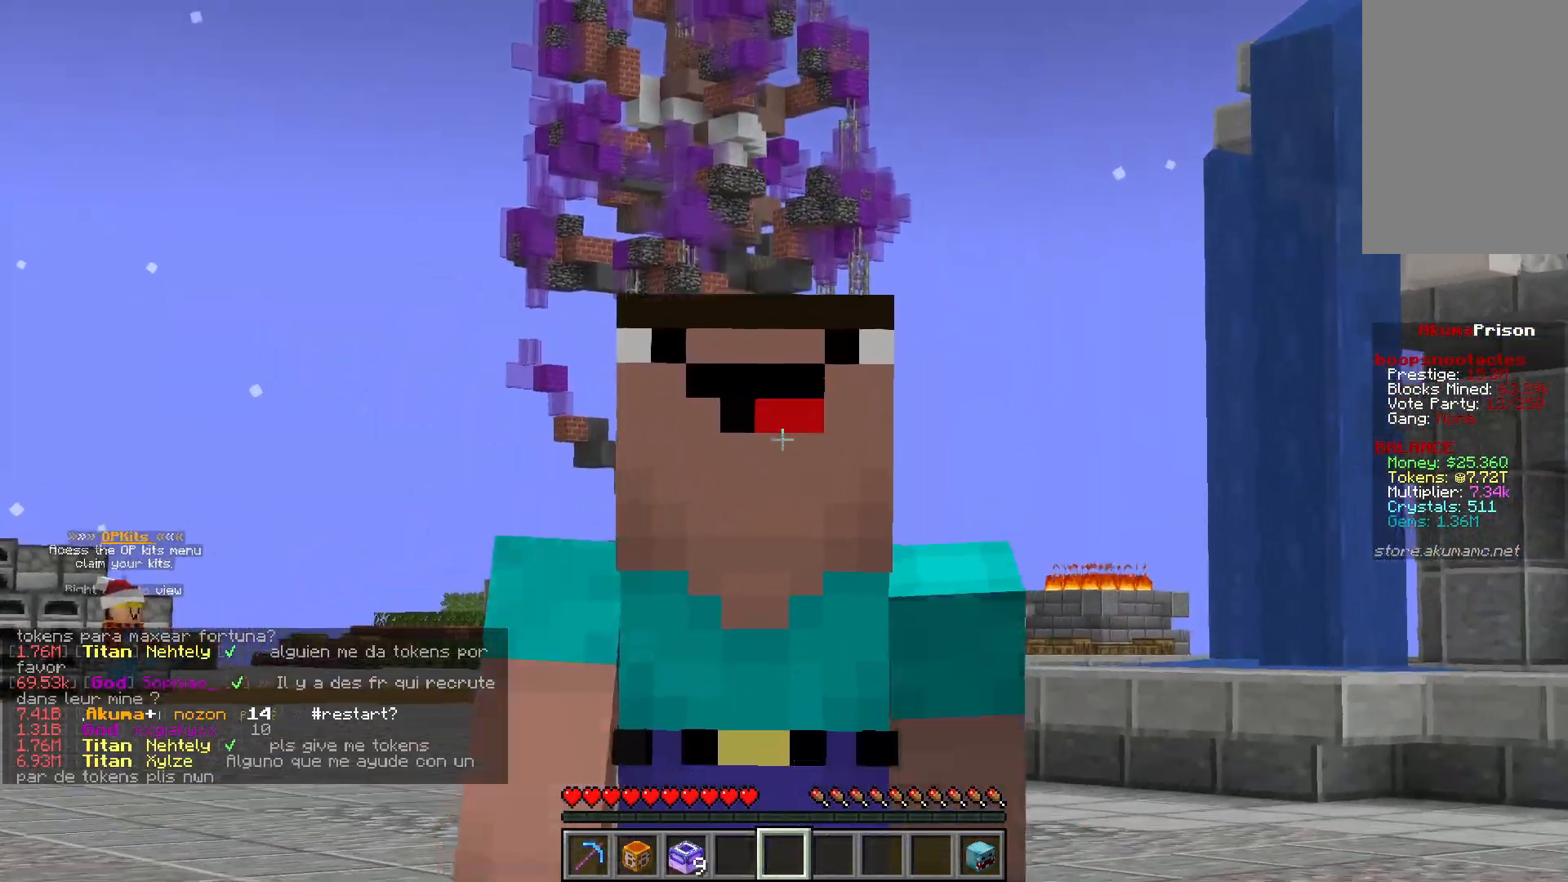
{"keys": ["s"], "mouse": [], "events": []}
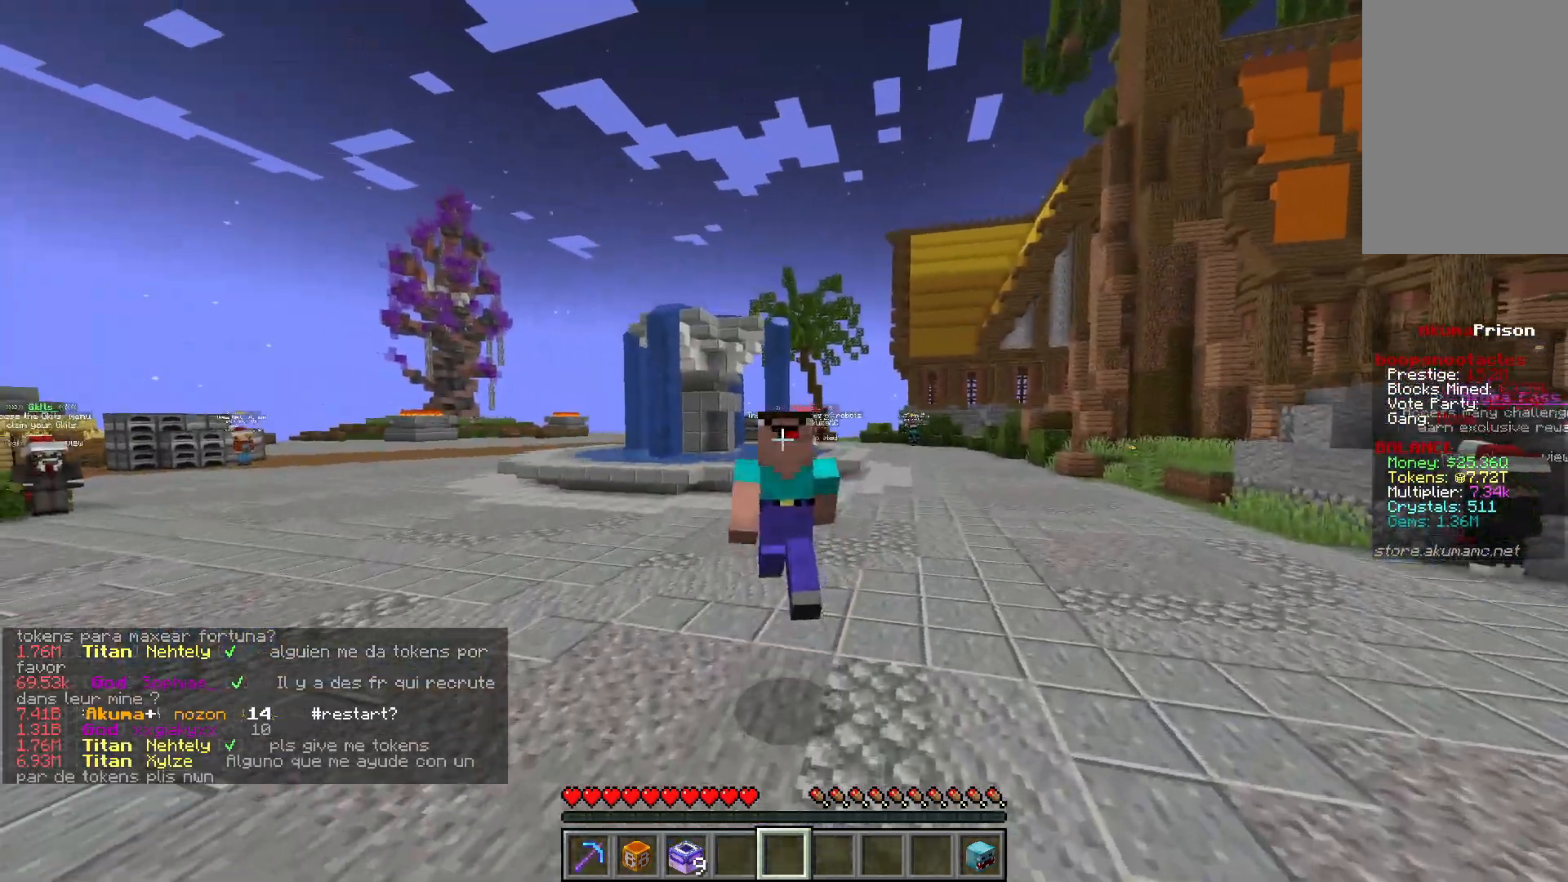
{"keys": ["s"], "mouse": [], "events": []}
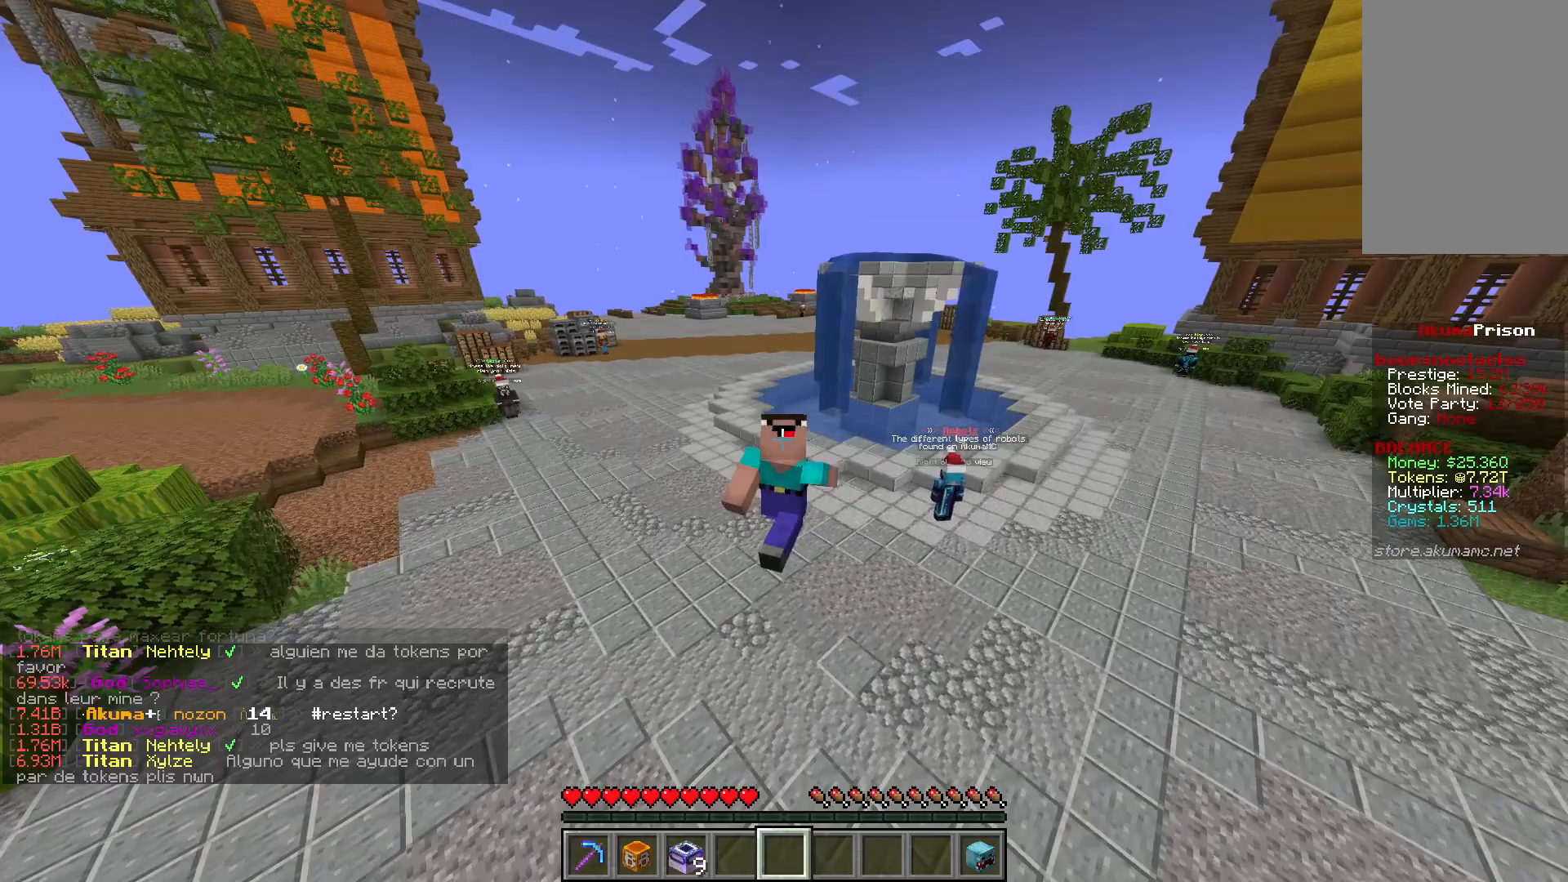
{"keys": ["s"], "mouse": [], "events": []}
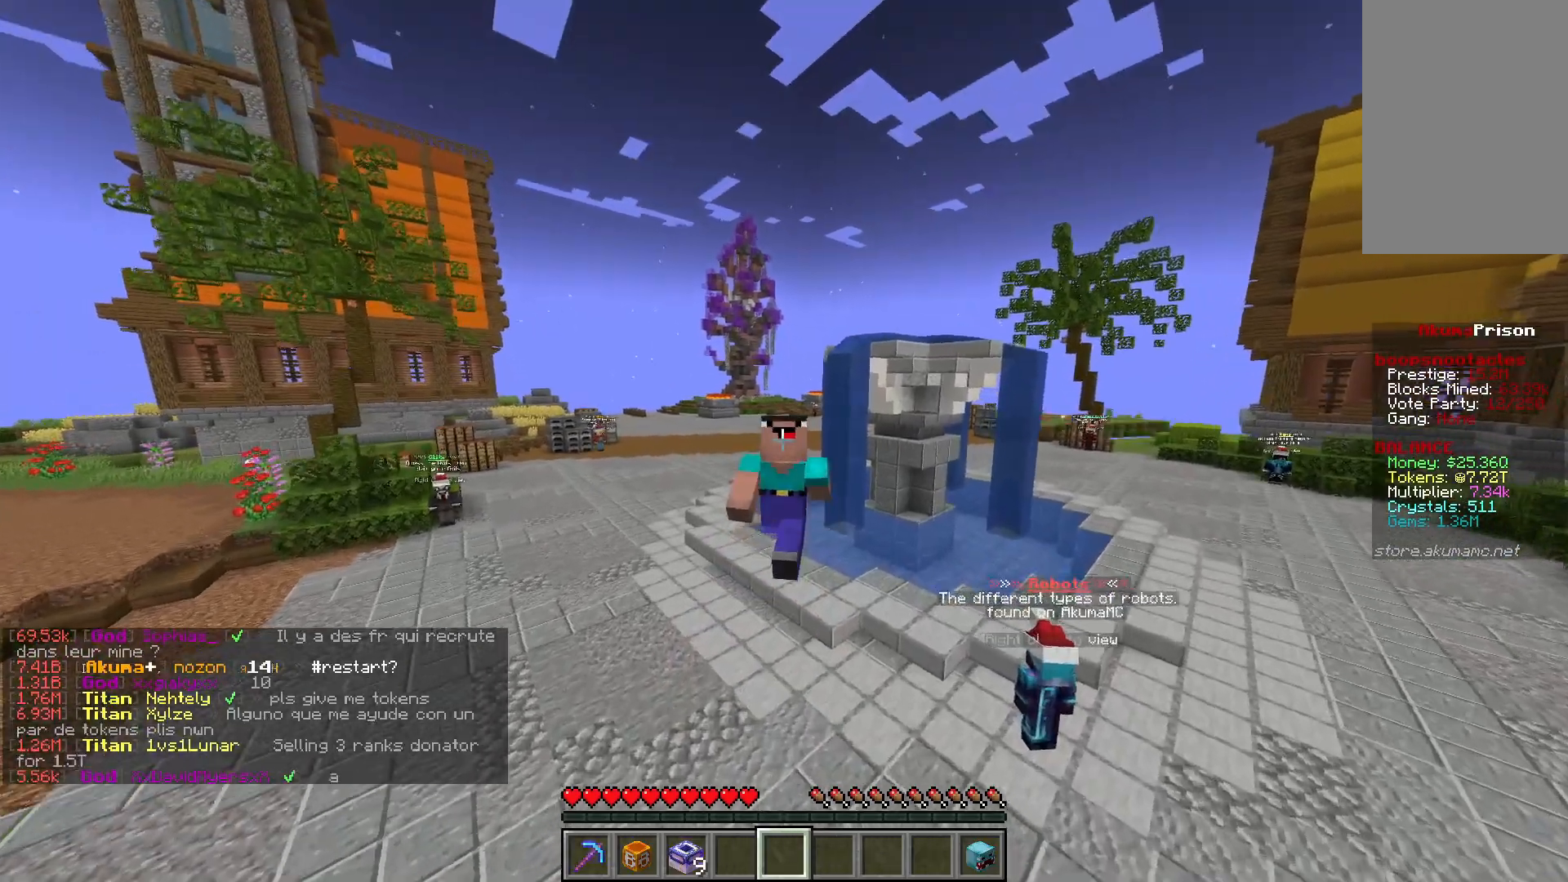
{"keys": ["d", "s"], "mouse": [], "events": [[83, "d", "down"]]}
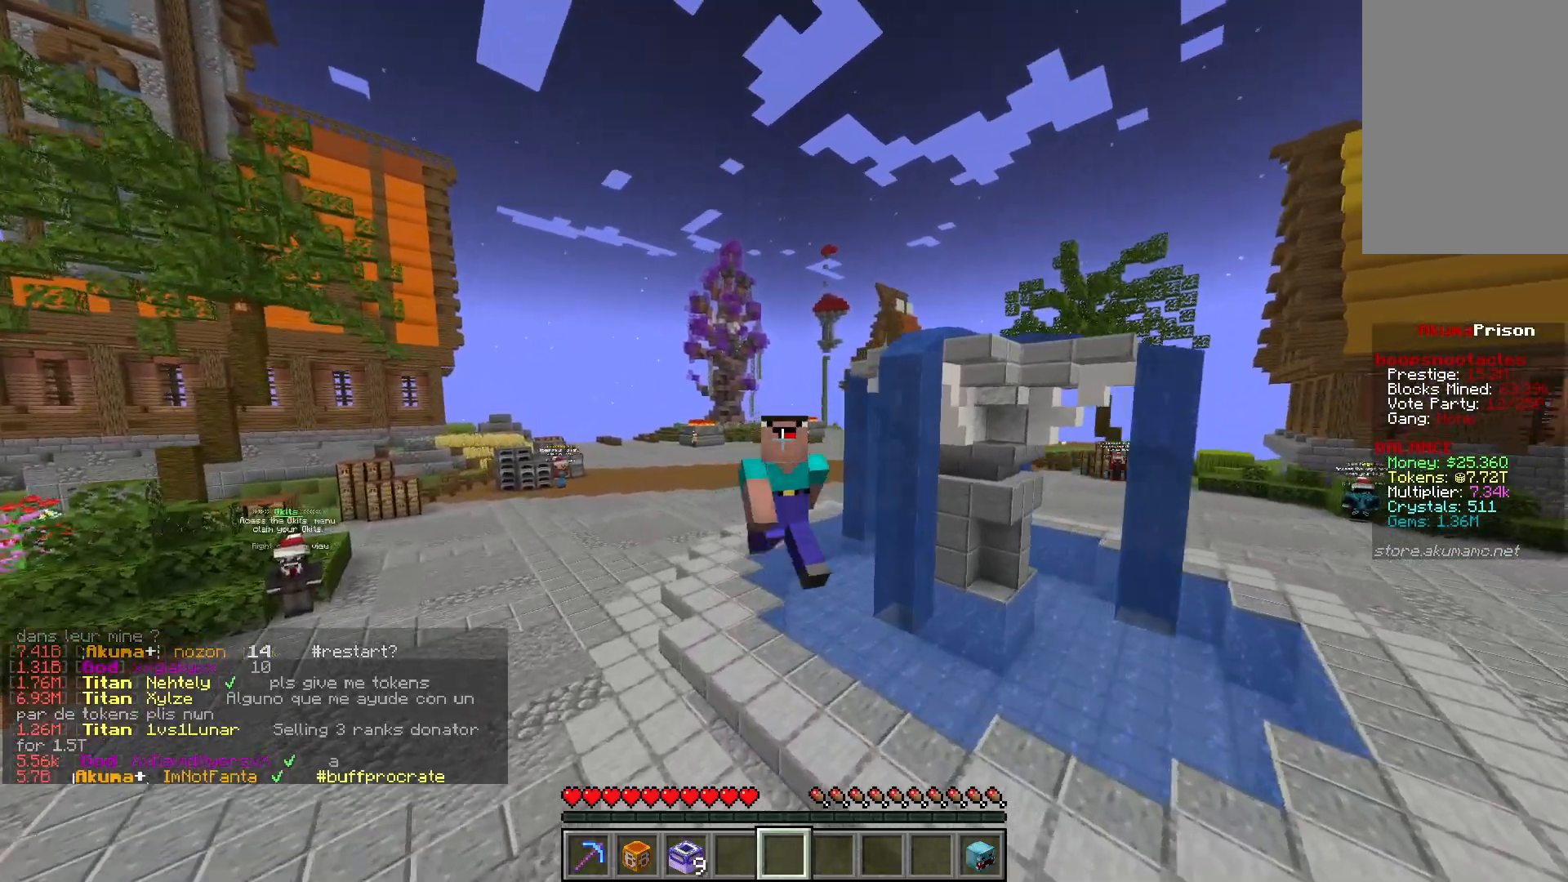
{"keys": [], "mouse": [], "events": [[333, "d", "up"], [333, "s", "up"]]}
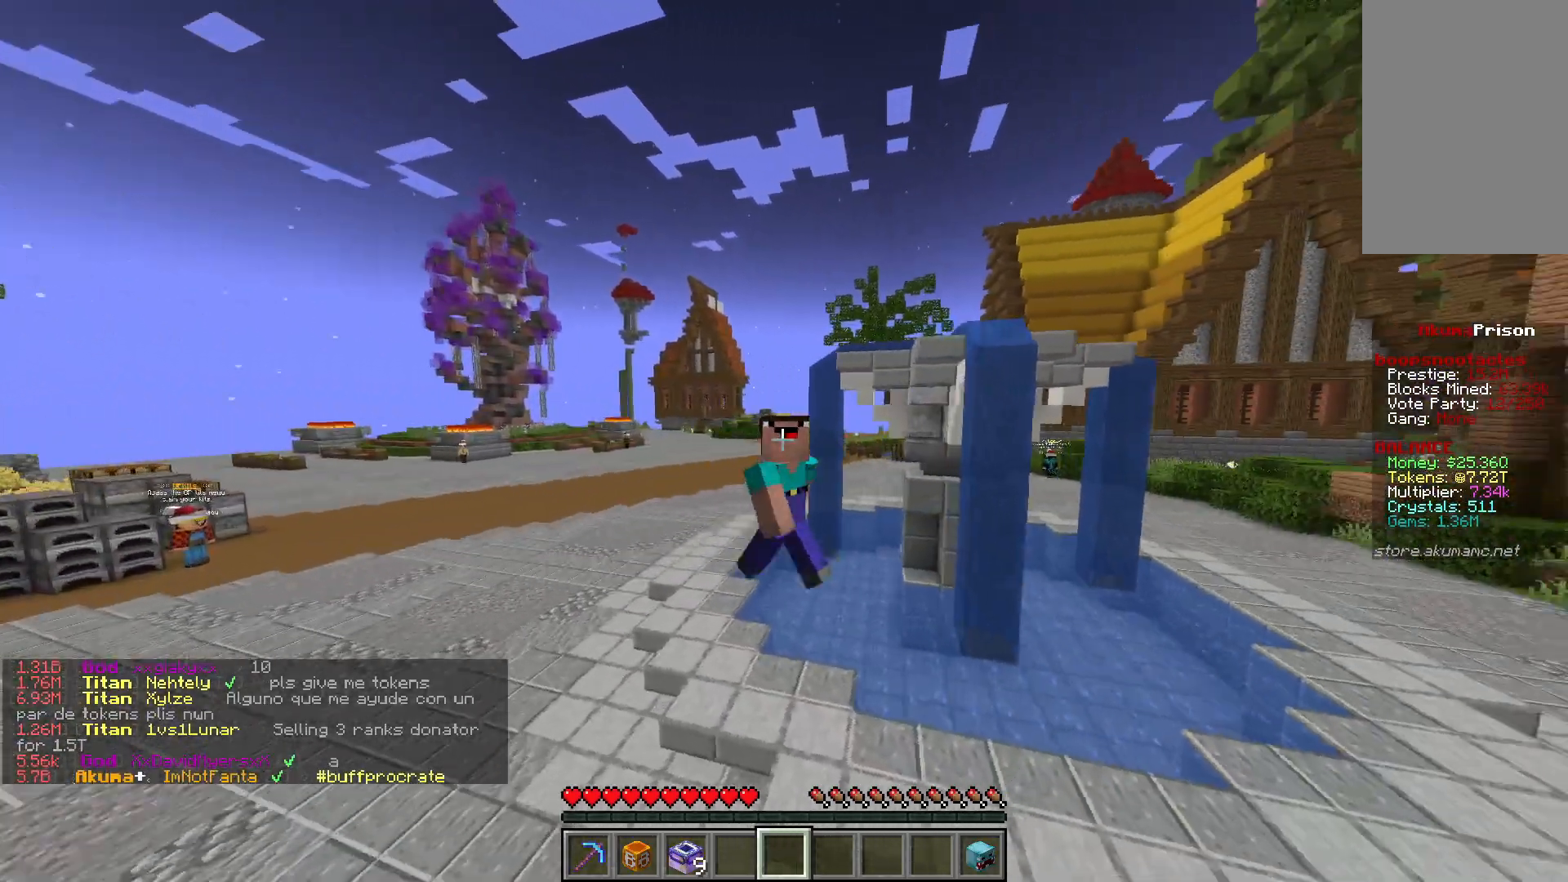
{"keys": ["s"], "mouse": [], "events": [[300, "s", "down"]]}
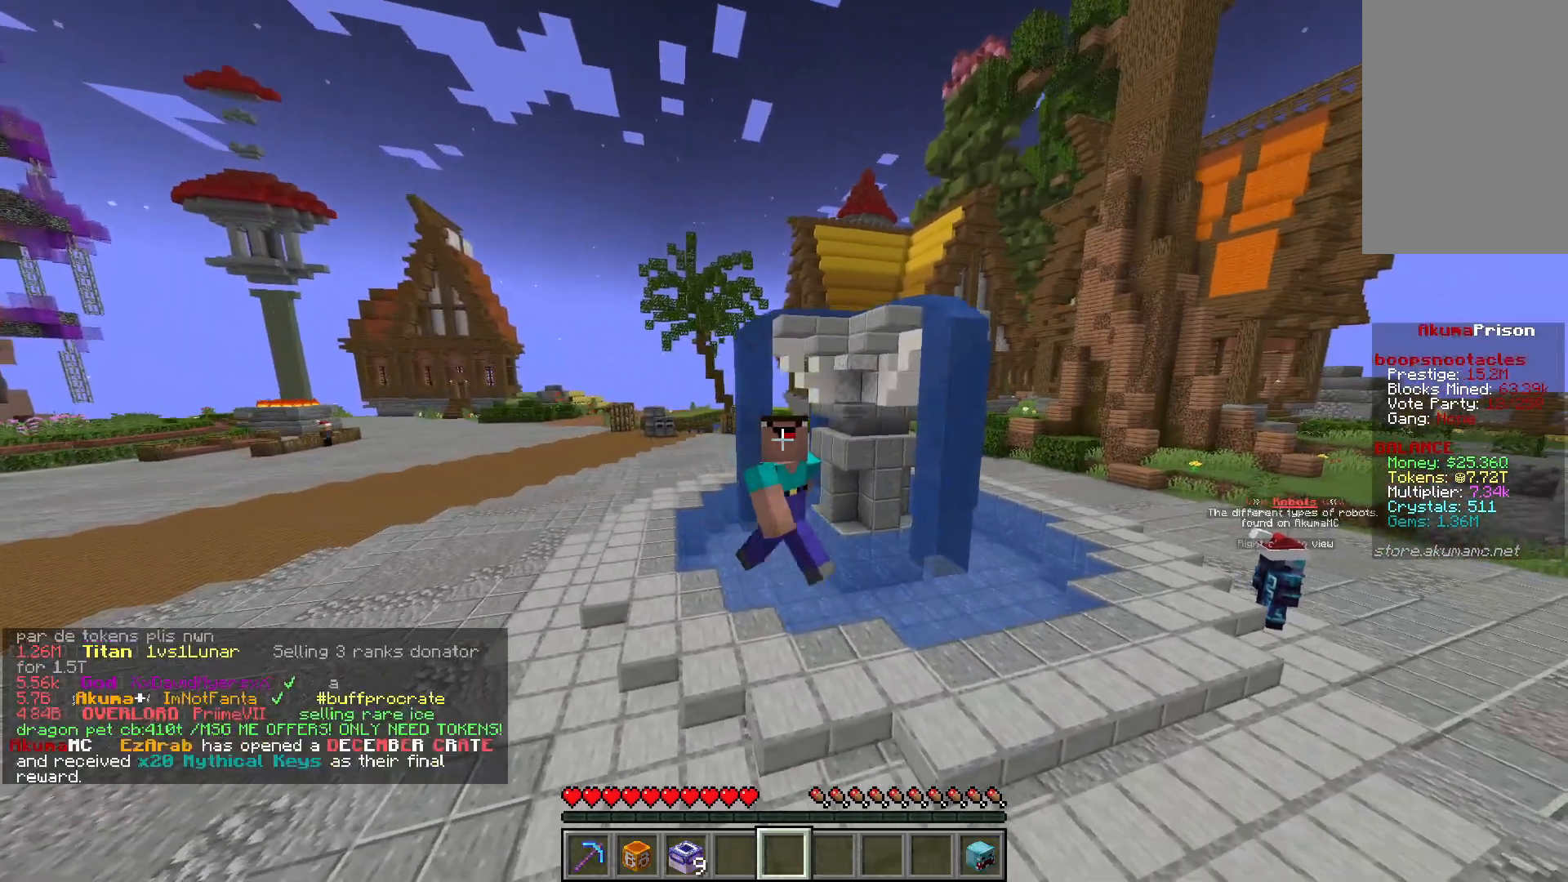
{"keys": [], "mouse": [], "events": [[100, "s", "up"]]}
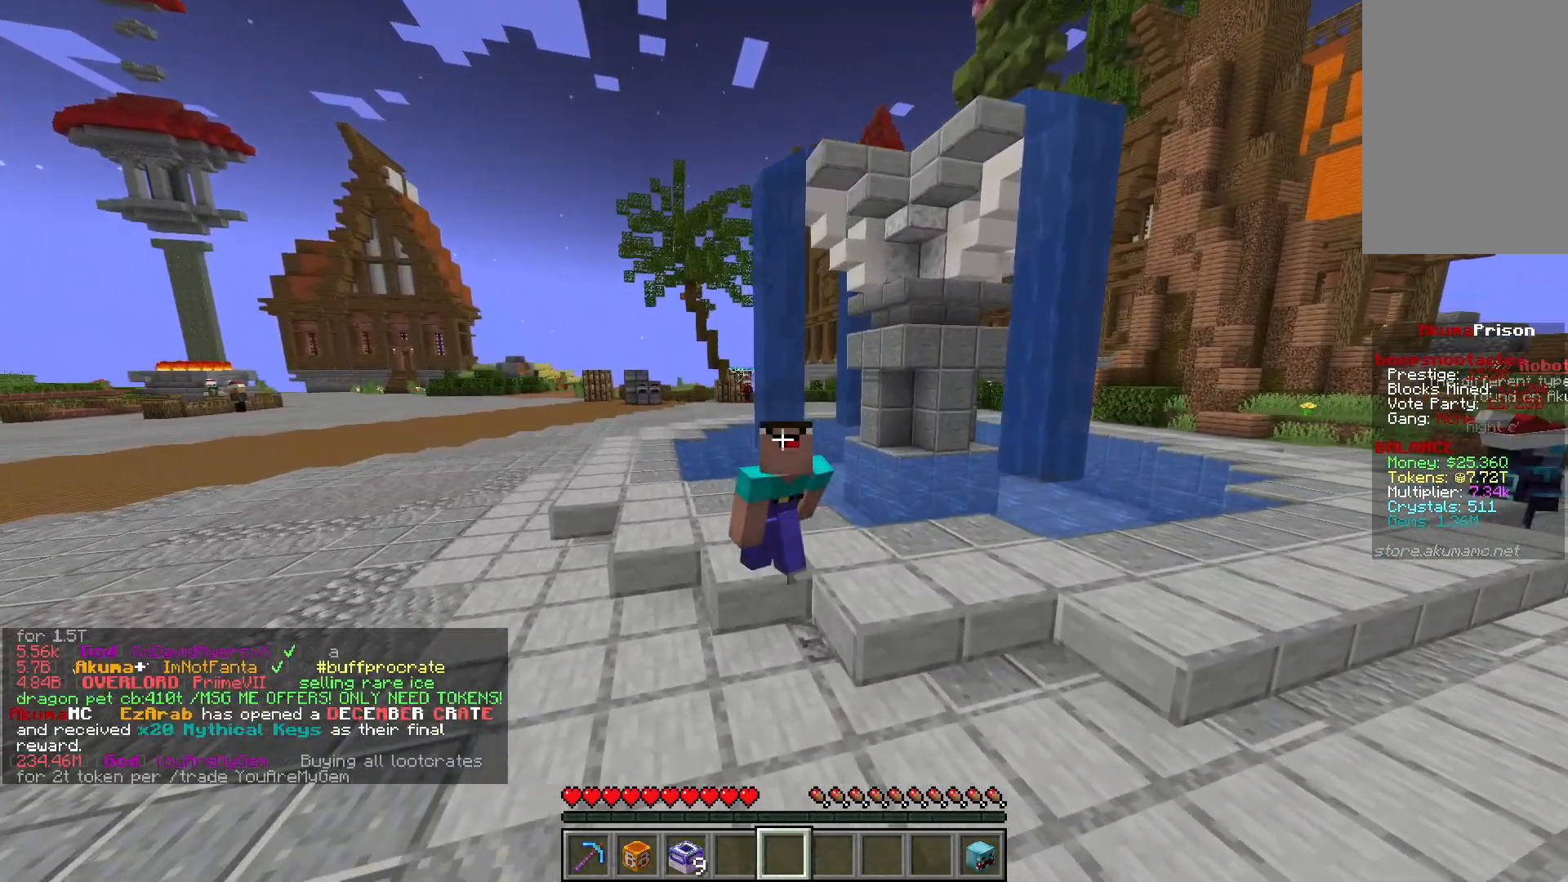
{"keys": [], "mouse": [], "events": []}
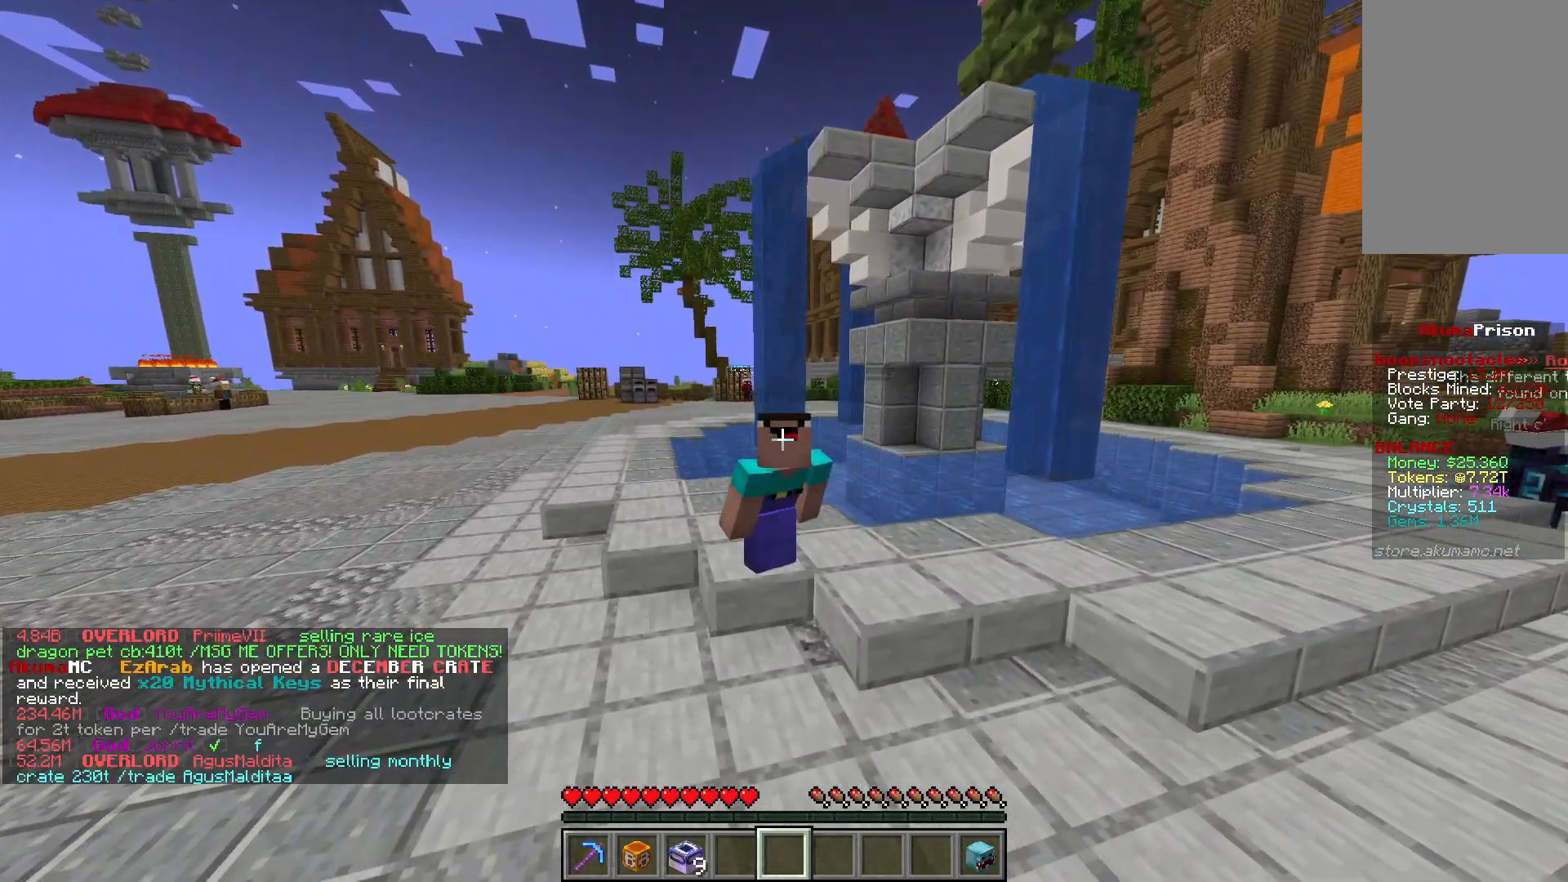
{"keys": [], "mouse": [], "events": []}
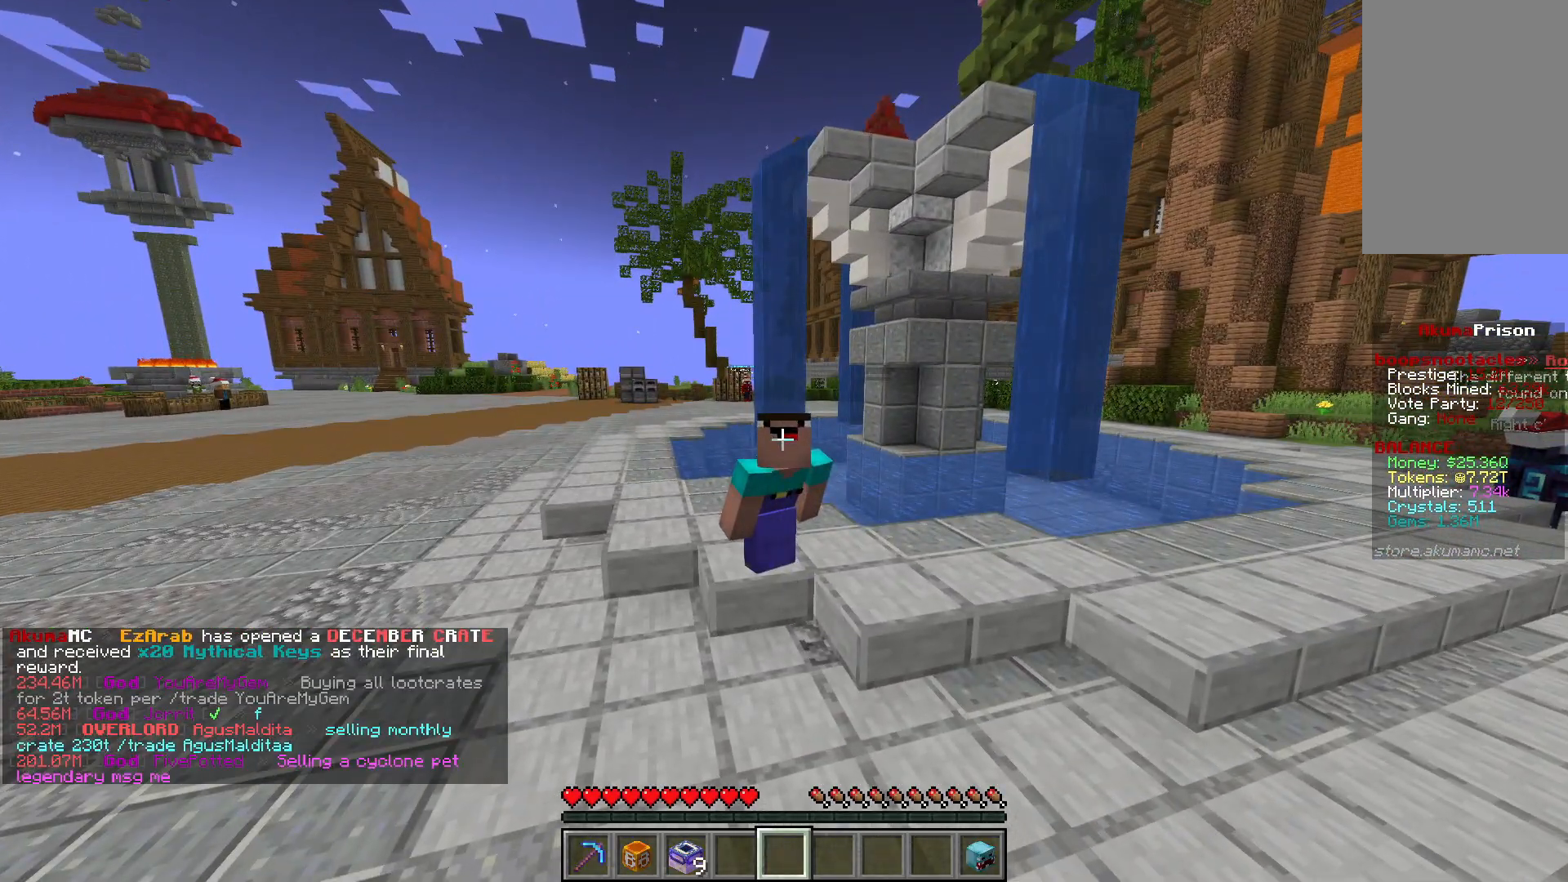
{"keys": [], "mouse": [], "events": []}
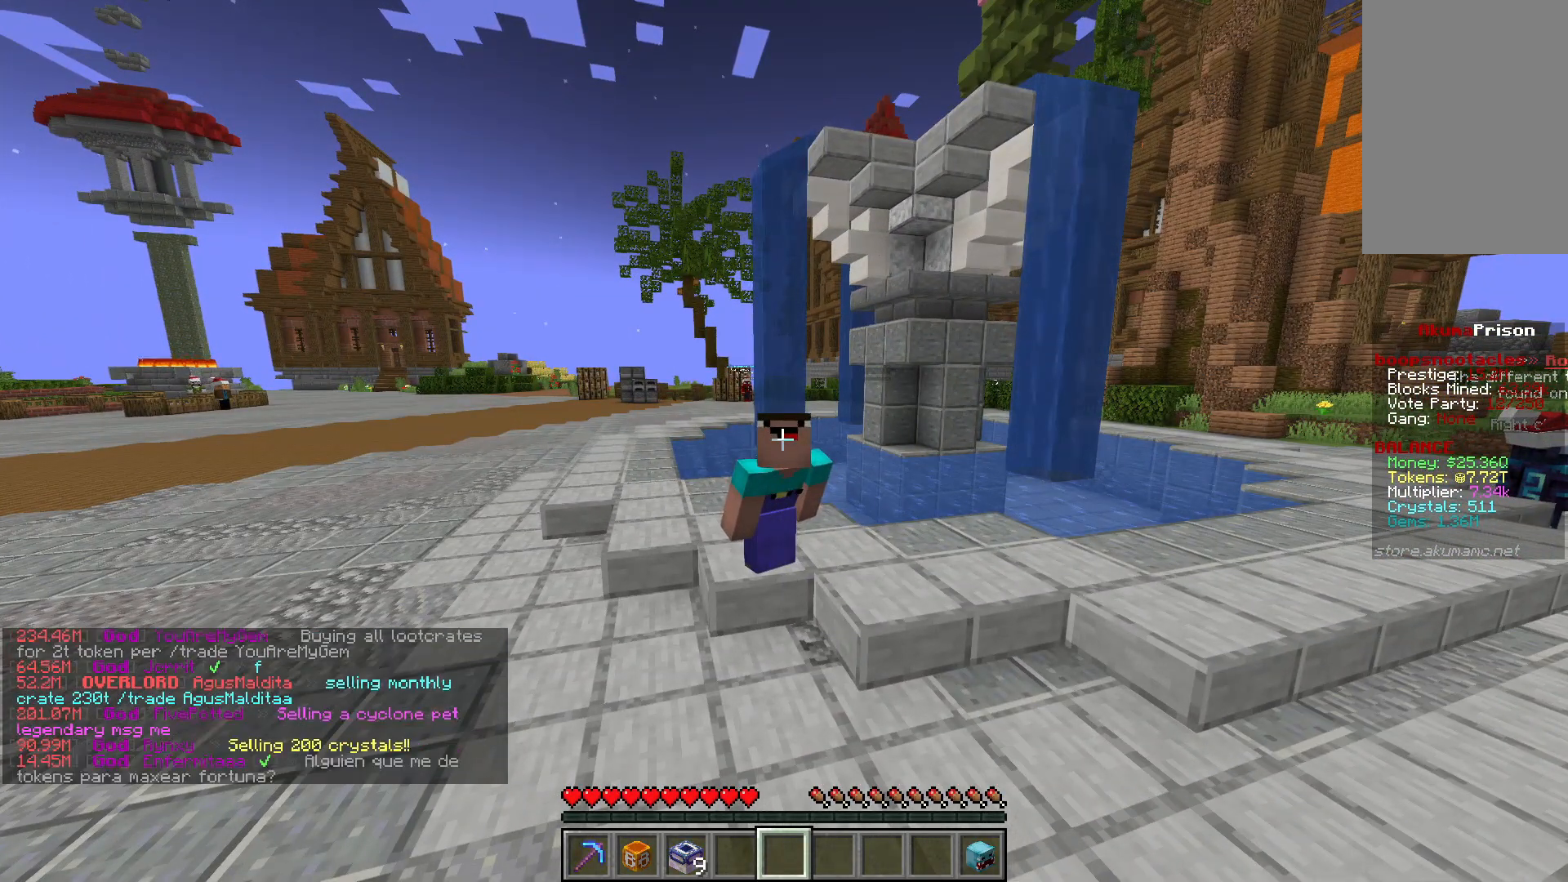
{"keys": [], "mouse": [], "events": []}
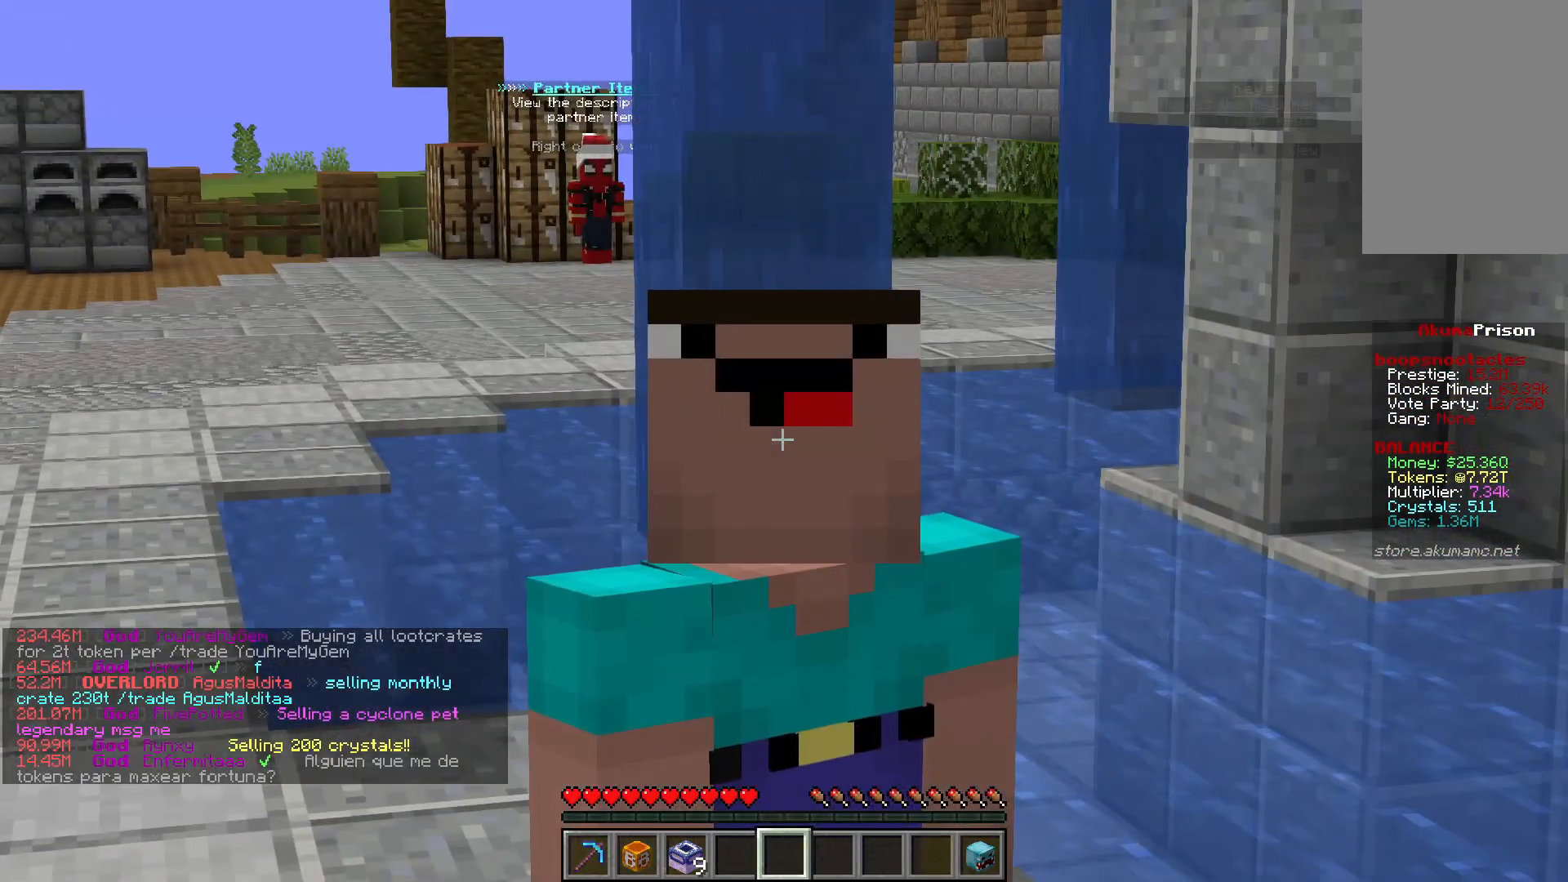
{"keys": [], "mouse": [], "events": []}
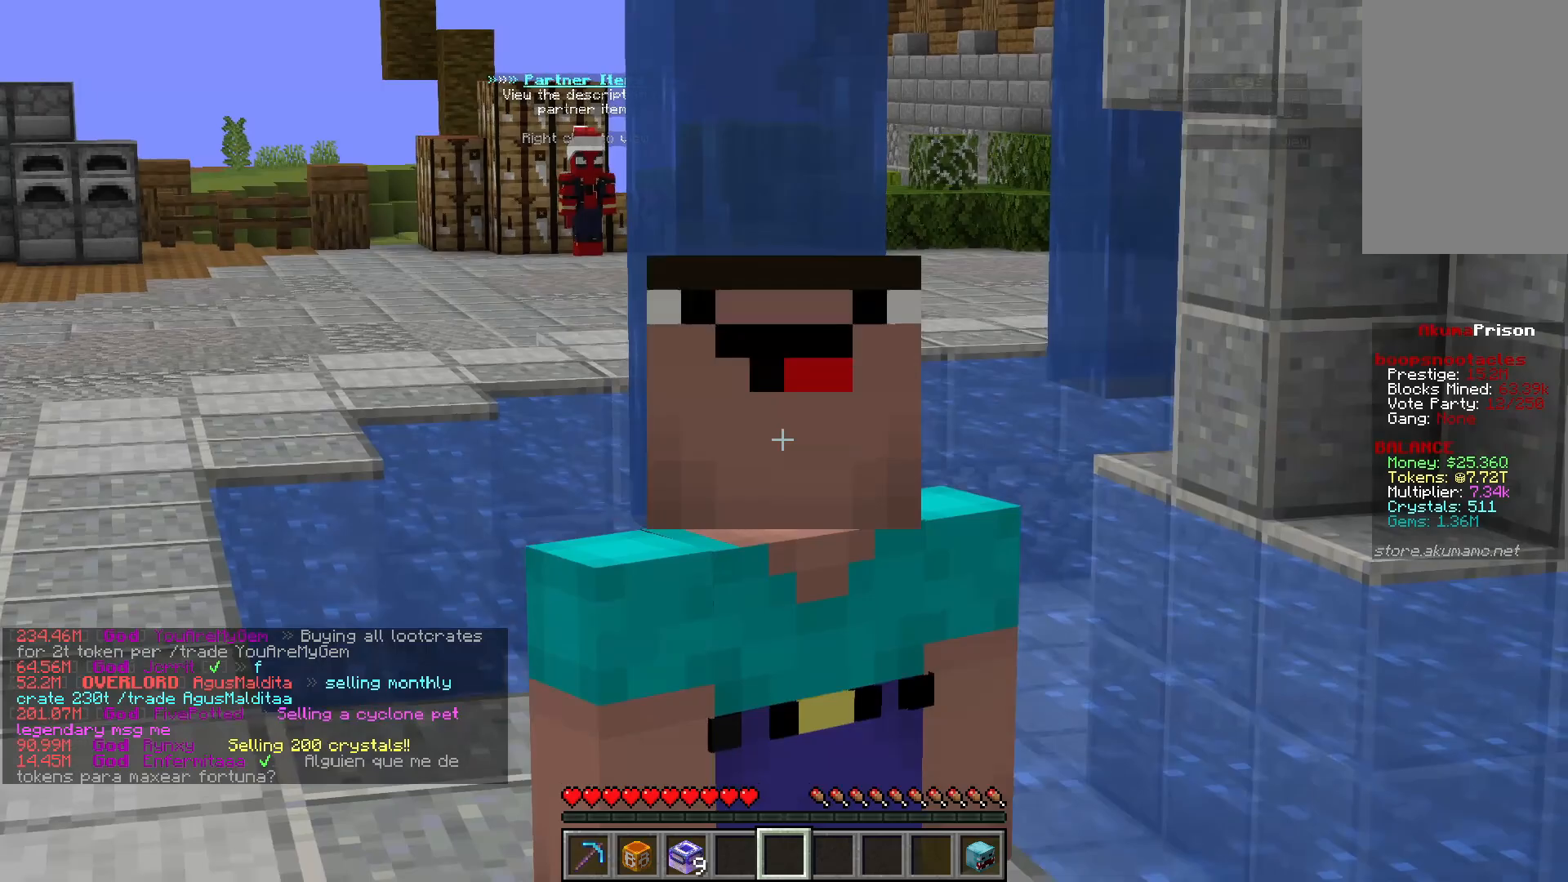
{"keys": [], "mouse": [], "events": []}
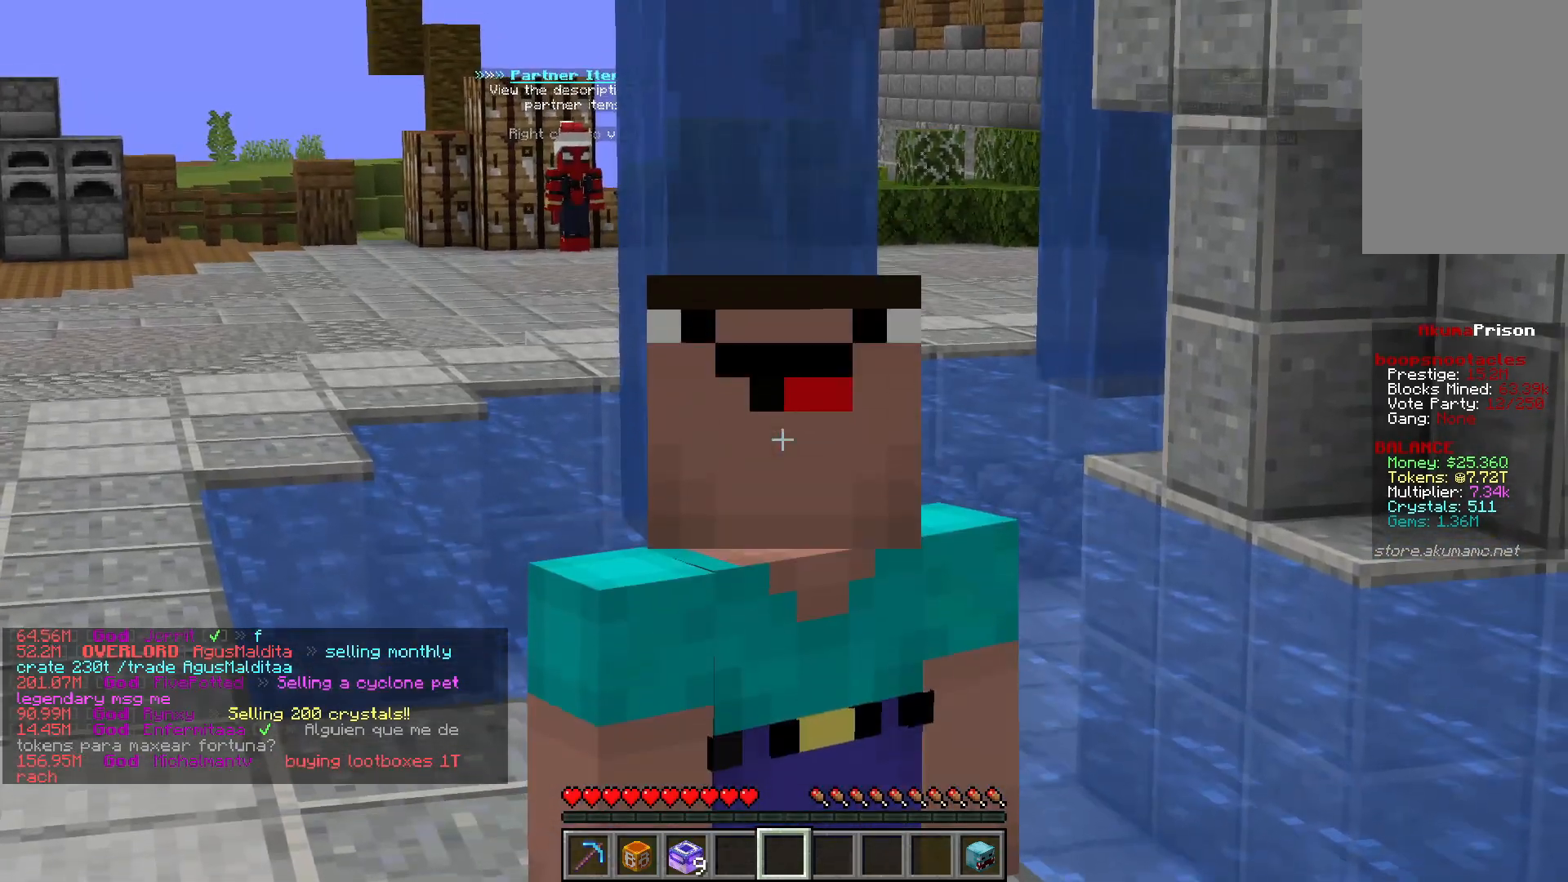
{"keys": [], "mouse": [], "events": []}
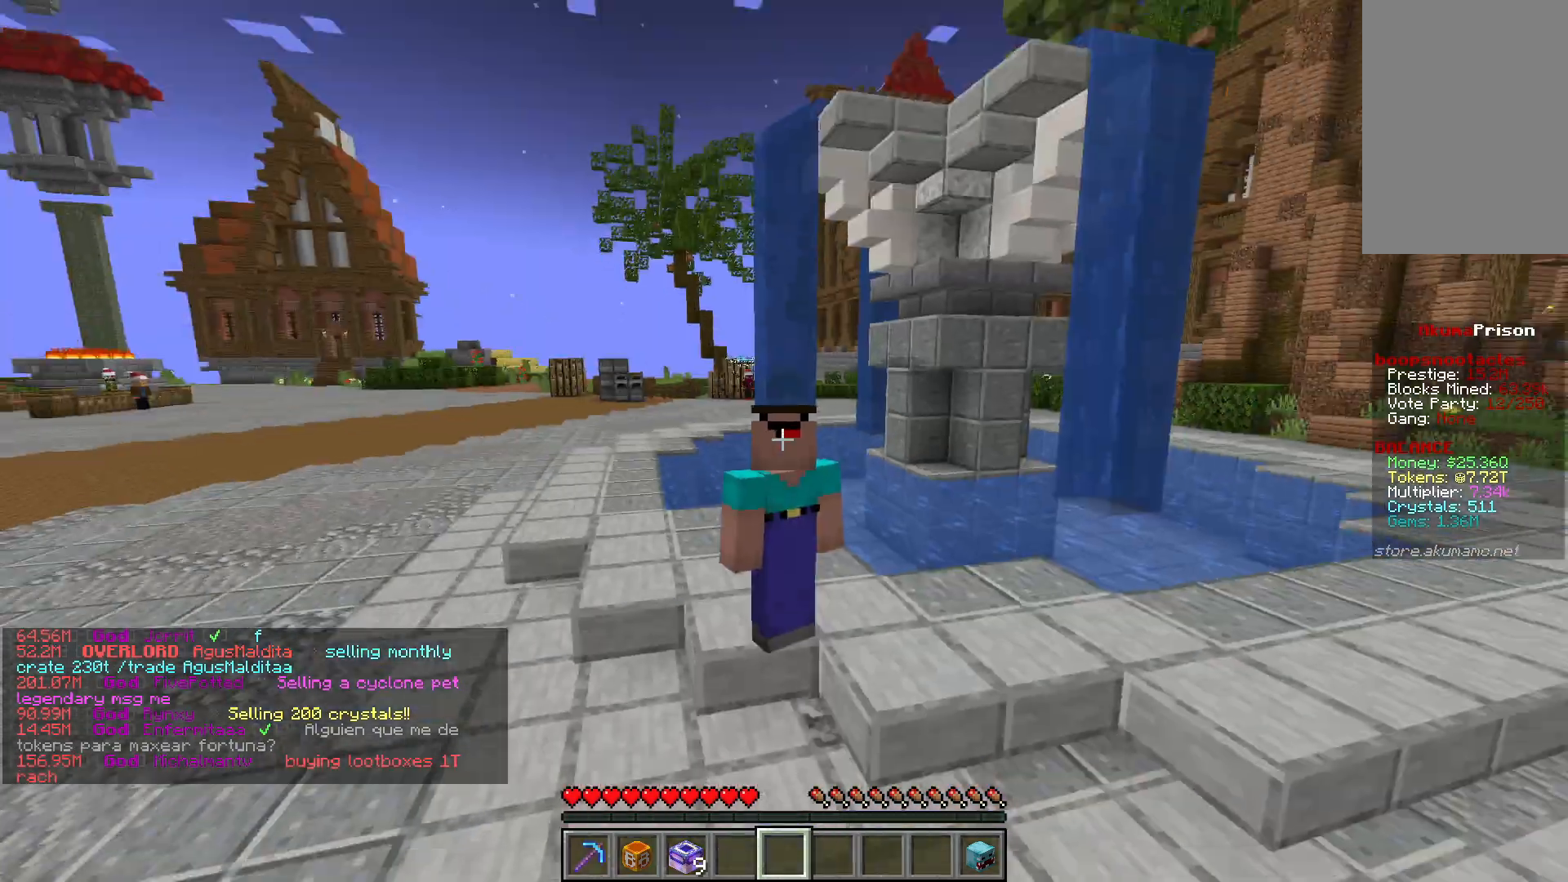
{"keys": ["s"], "mouse": ["left"], "events": [[33, "d", "down"], [117, "mouse_left", "down"], [250, "s", "down"], [350, "d", "up"], [383, "mouse_left", "up"], [467, "mouse_left", "down"]]}
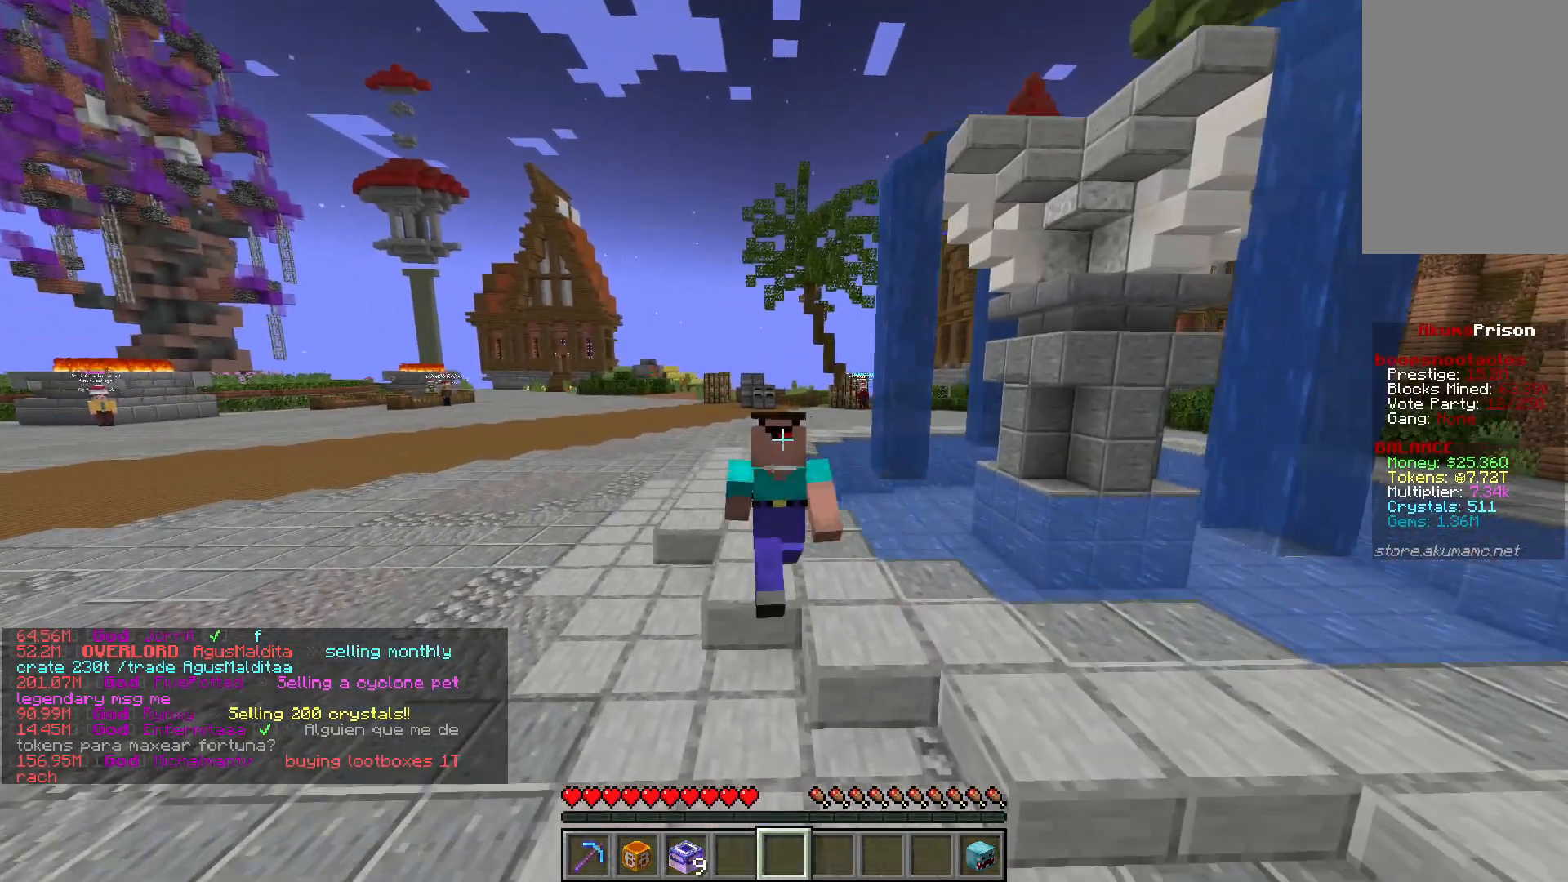
{"keys": ["s"], "mouse": [], "events": [[83, "mouse_left", "up"]]}
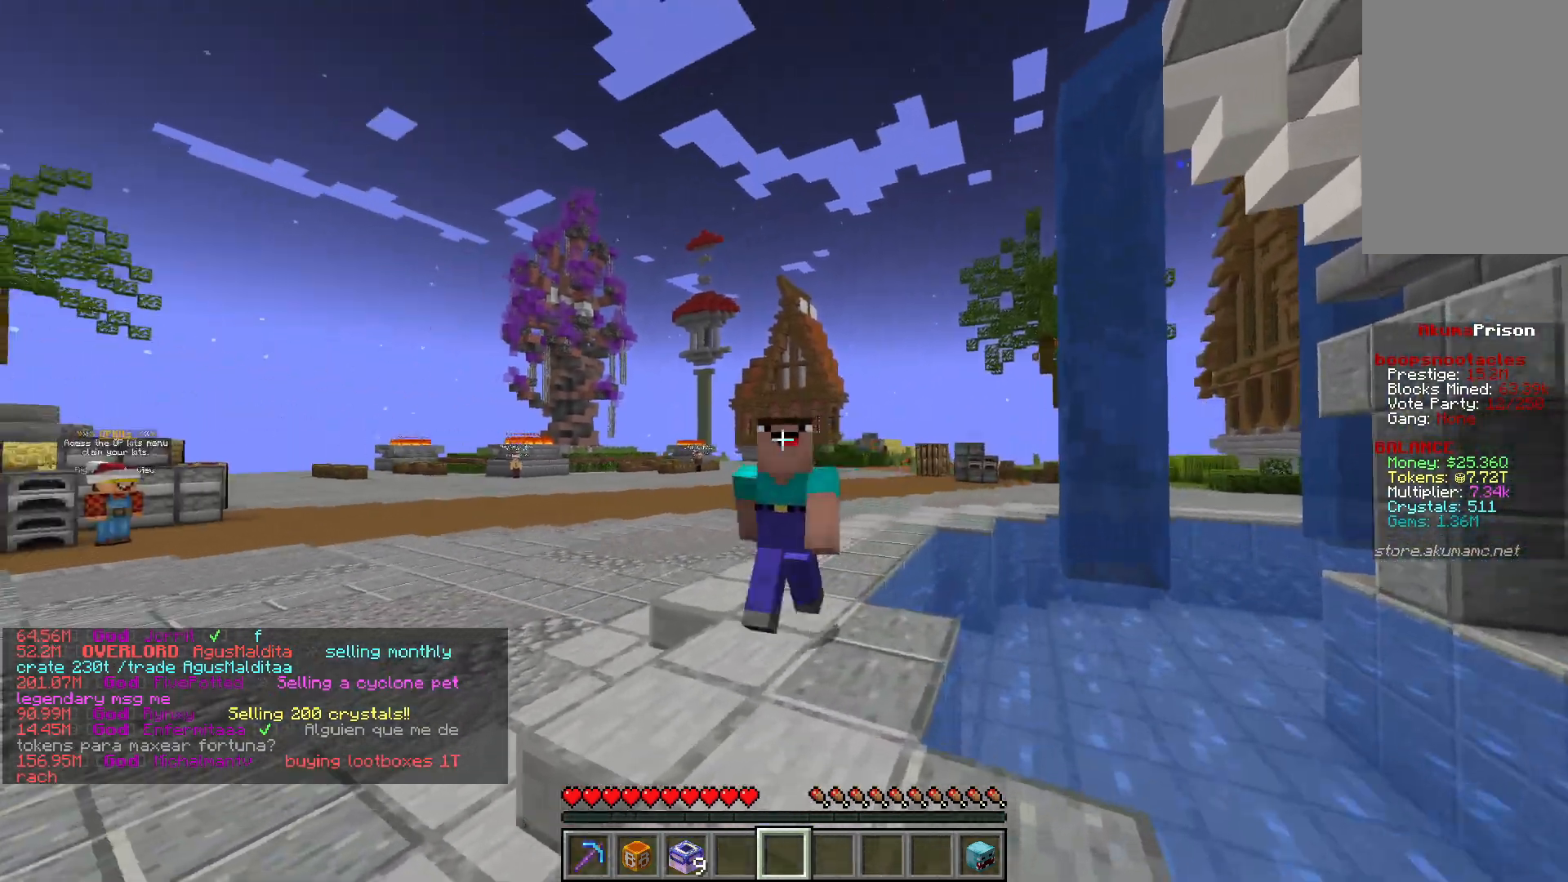
{"keys": ["s"], "mouse": [], "events": []}
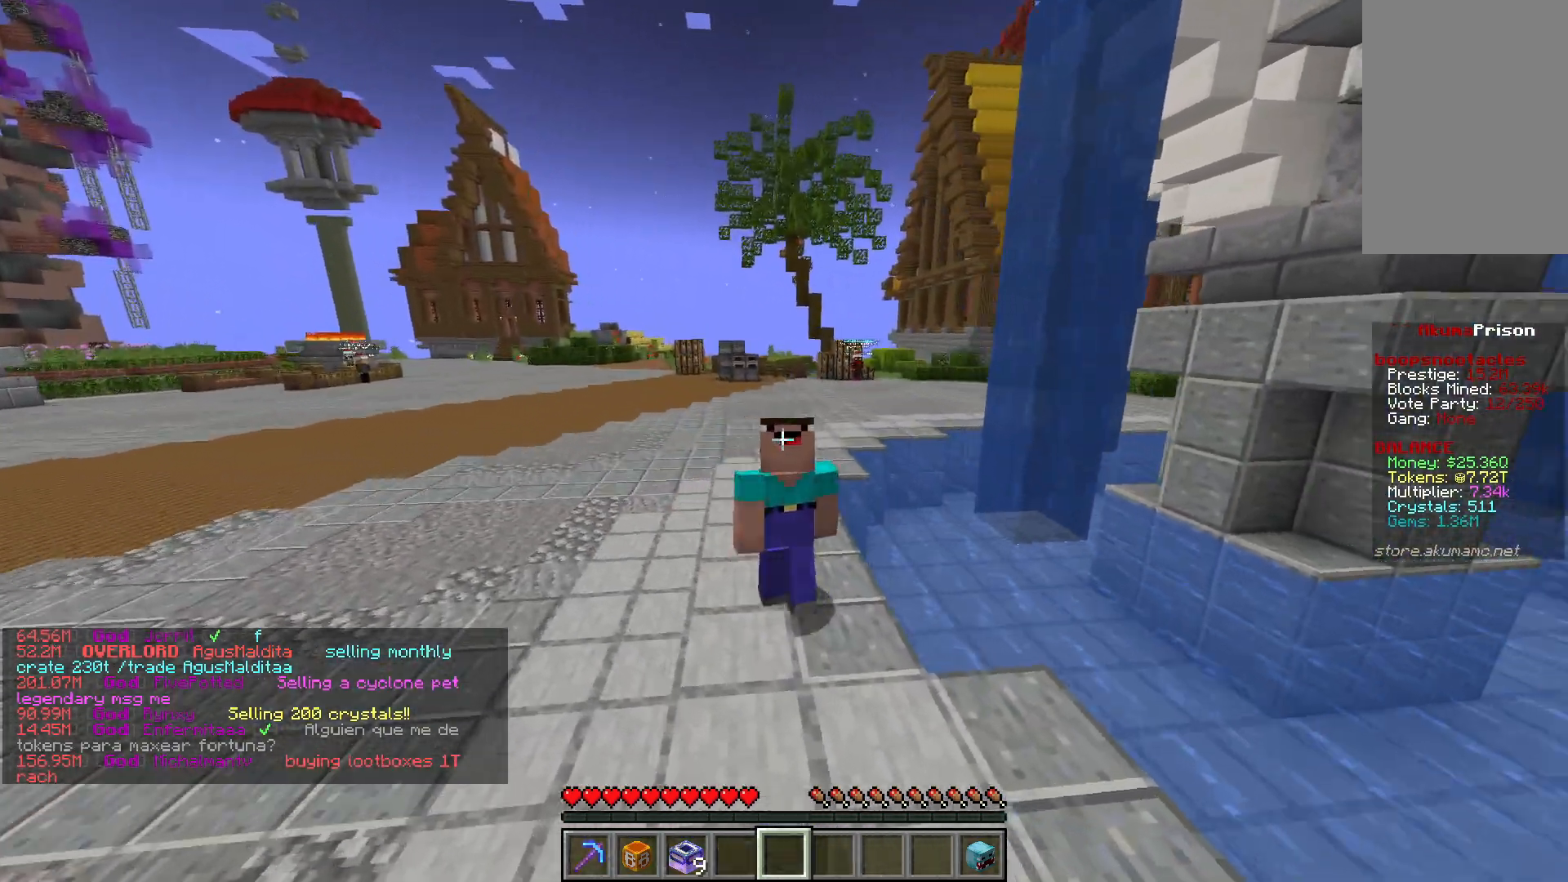
{"keys": [], "mouse": [], "events": [[367, "s", "up"]]}